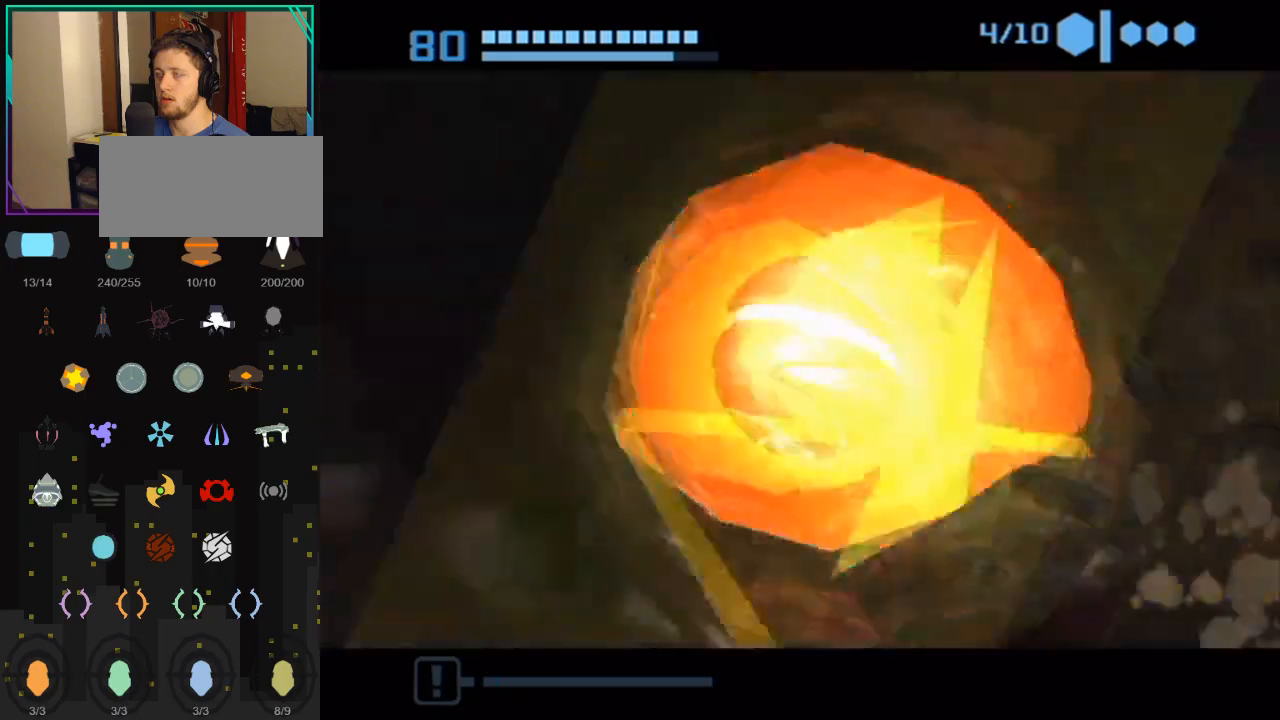
Gameplay with a controller (Nintendo layout); each line is a JSON object with the inputs held at the frame after it. "events" lists button and stick changes between this image and that frame as [ms after this image, input, new state], when the widget could be followed in between. Not read: L3 R3.
{"buttons": [], "left_stick": "up", "right_stick": "center", "events": [[317, "B", "up"]]}
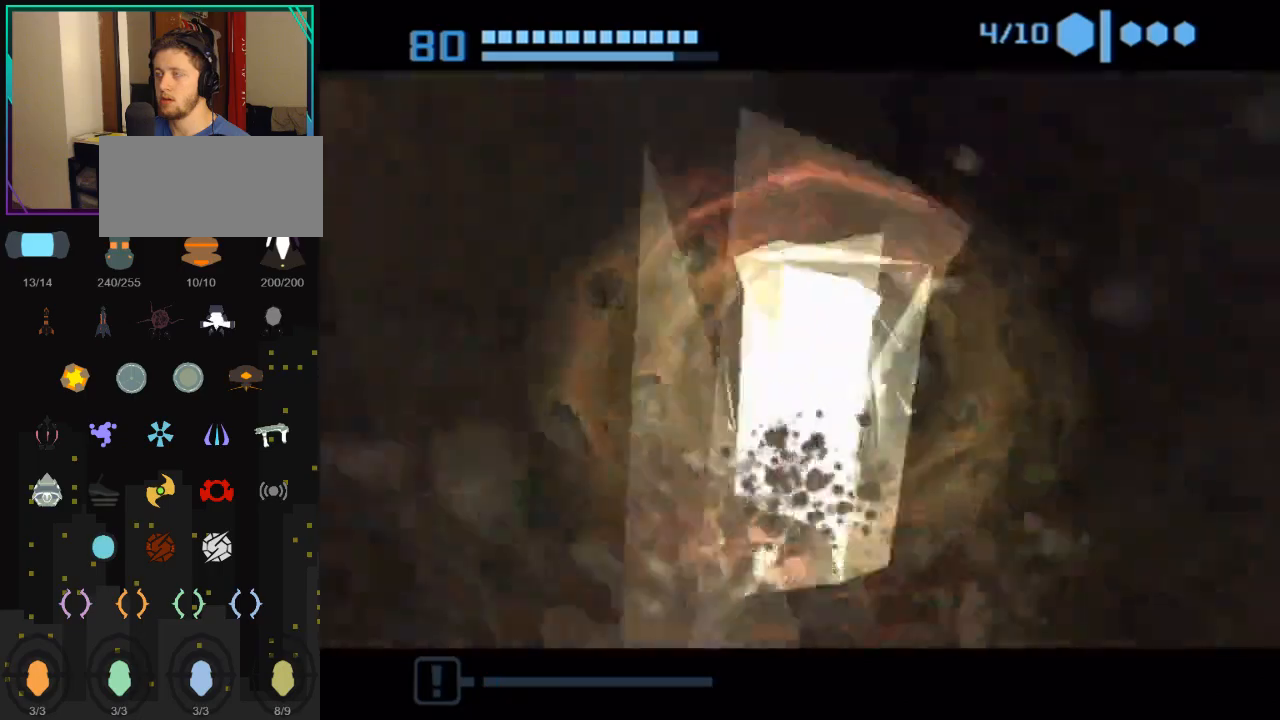
{"buttons": [], "left_stick": "up", "right_stick": "center", "events": [[117, "left_stick", "up-right"], [250, "left_stick", "up"]]}
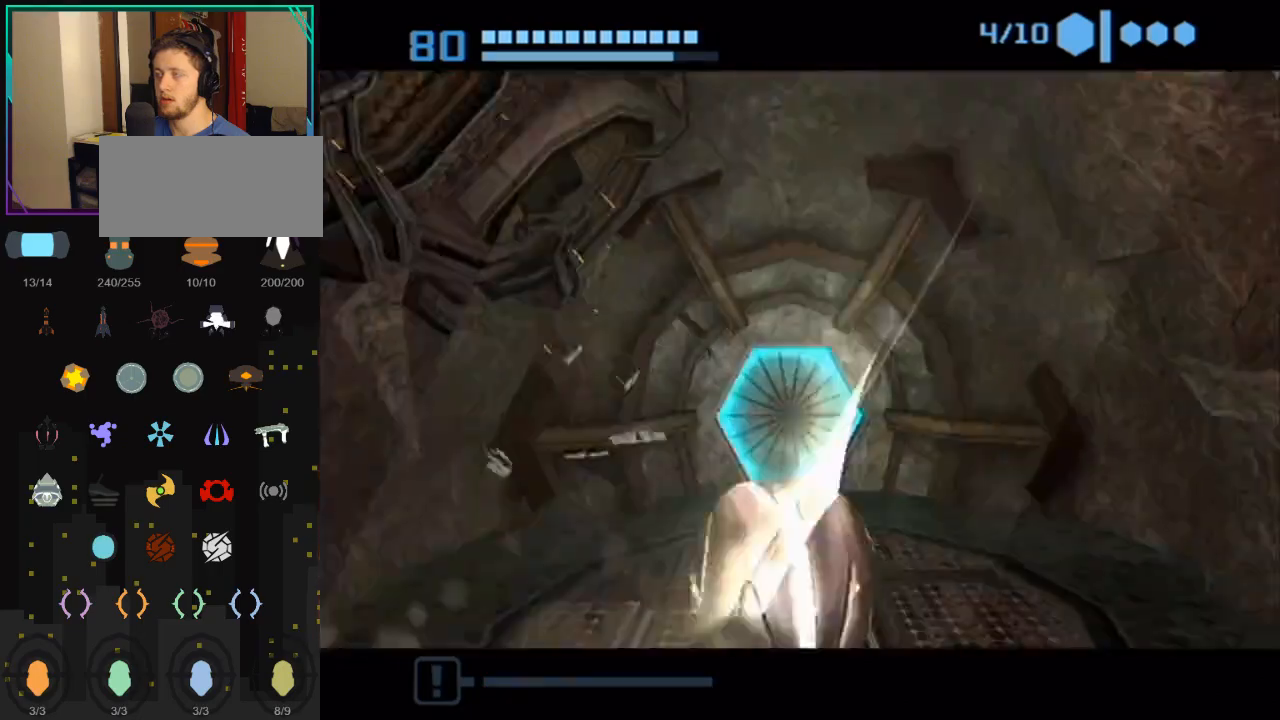
{"buttons": [], "left_stick": "center", "right_stick": "center", "events": [[183, "A", "down"], [183, "X", "down"], [183, "left_stick", "center"], [317, "A", "up"], [317, "X", "up"]]}
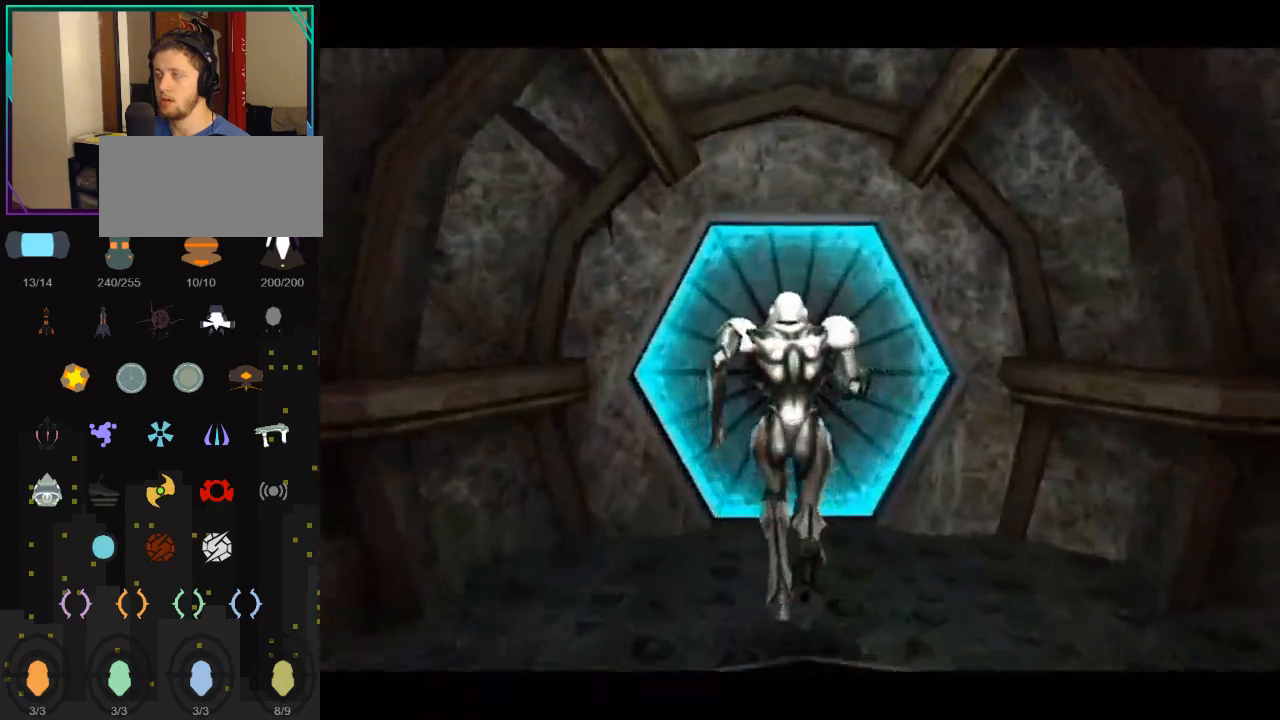
{"buttons": [], "left_stick": "center", "right_stick": "center", "events": []}
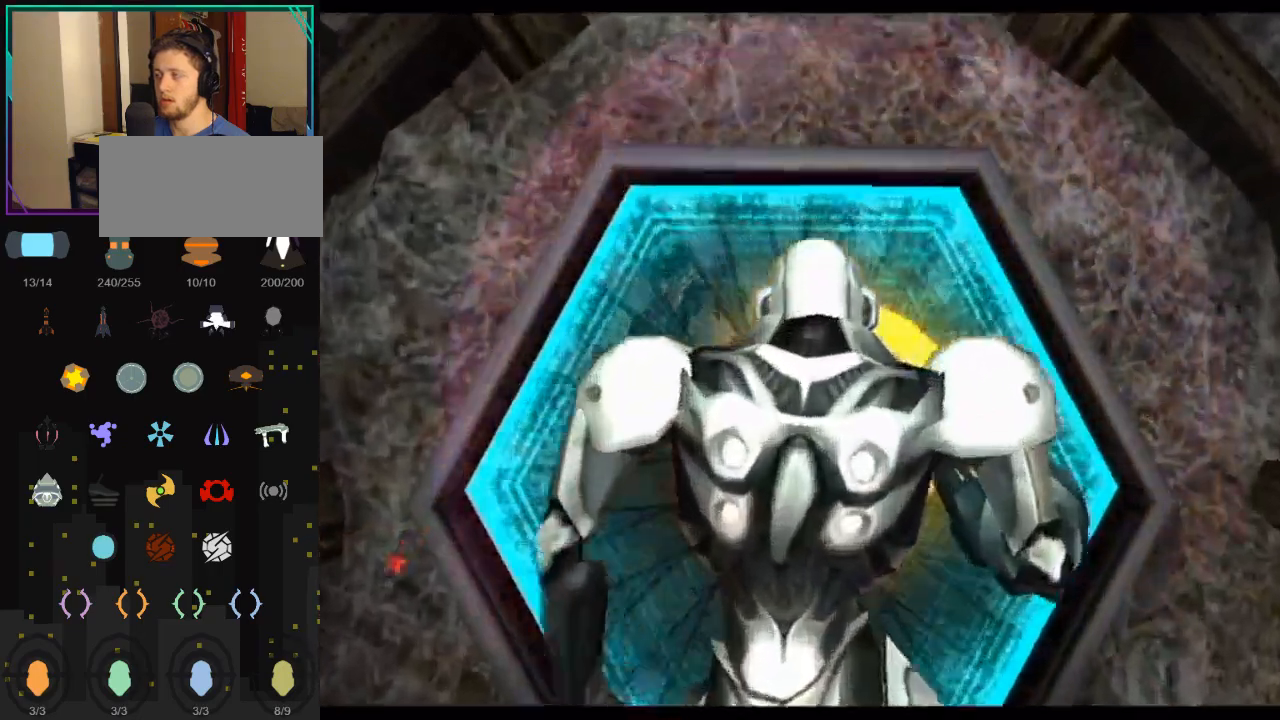
{"buttons": [], "left_stick": "center", "right_stick": "center", "events": []}
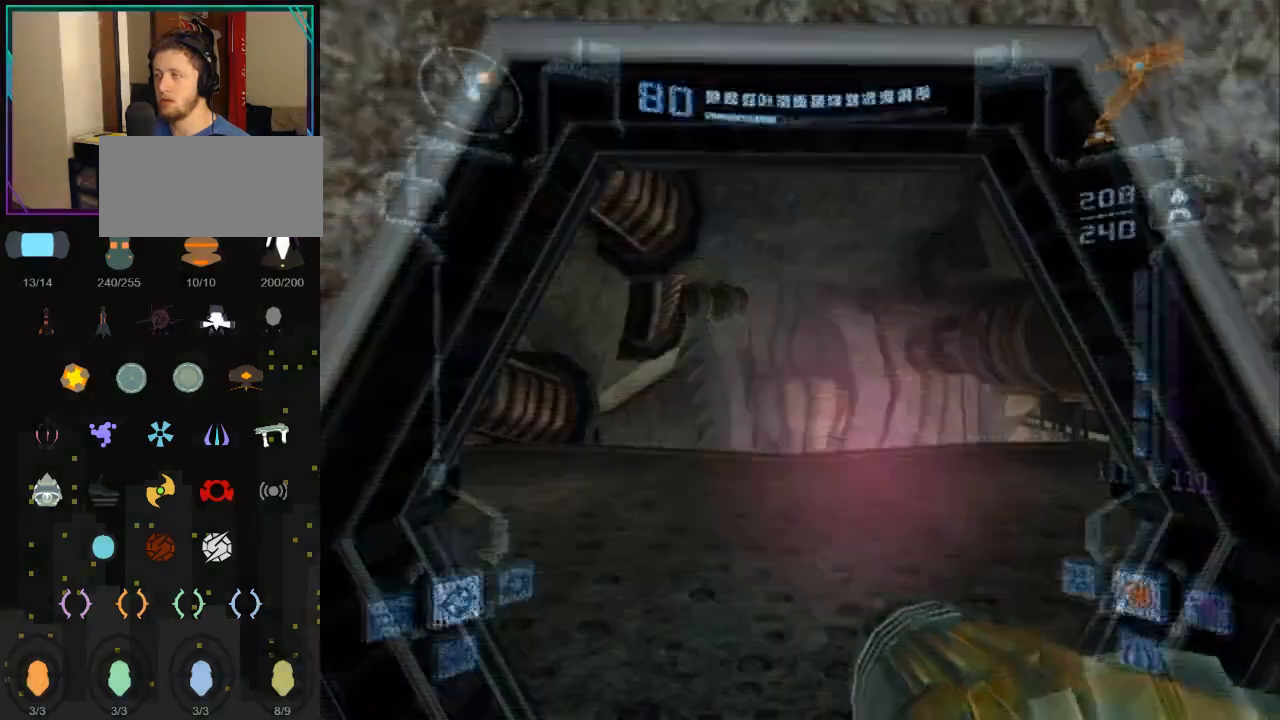
{"buttons": [], "left_stick": "center", "right_stick": "center", "events": []}
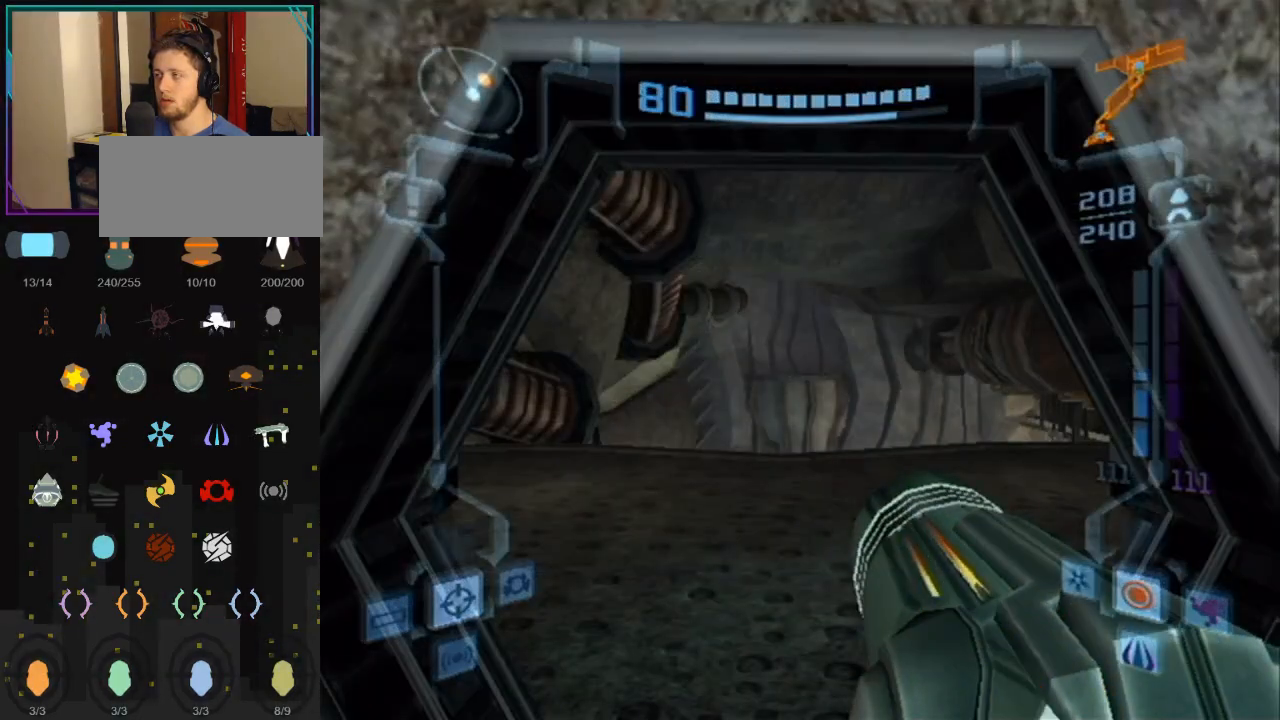
{"buttons": [], "left_stick": "center", "right_stick": "center", "events": []}
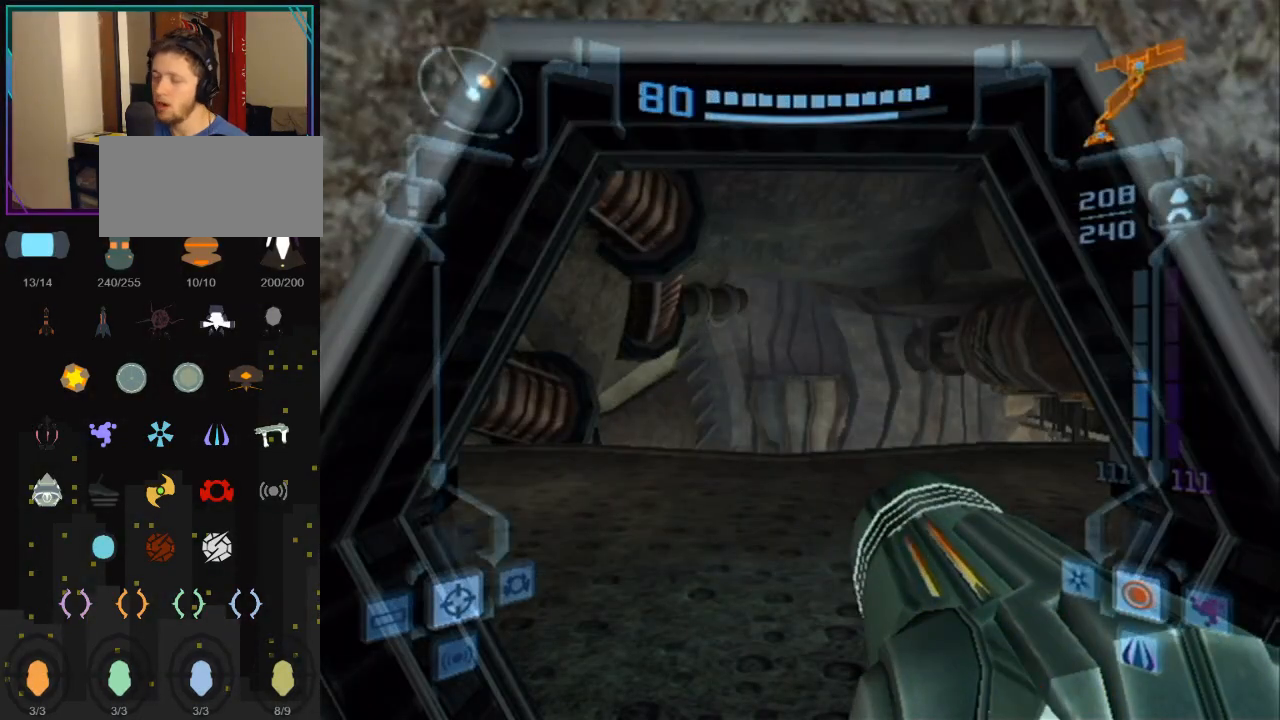
{"buttons": [], "left_stick": "center", "right_stick": "center", "events": []}
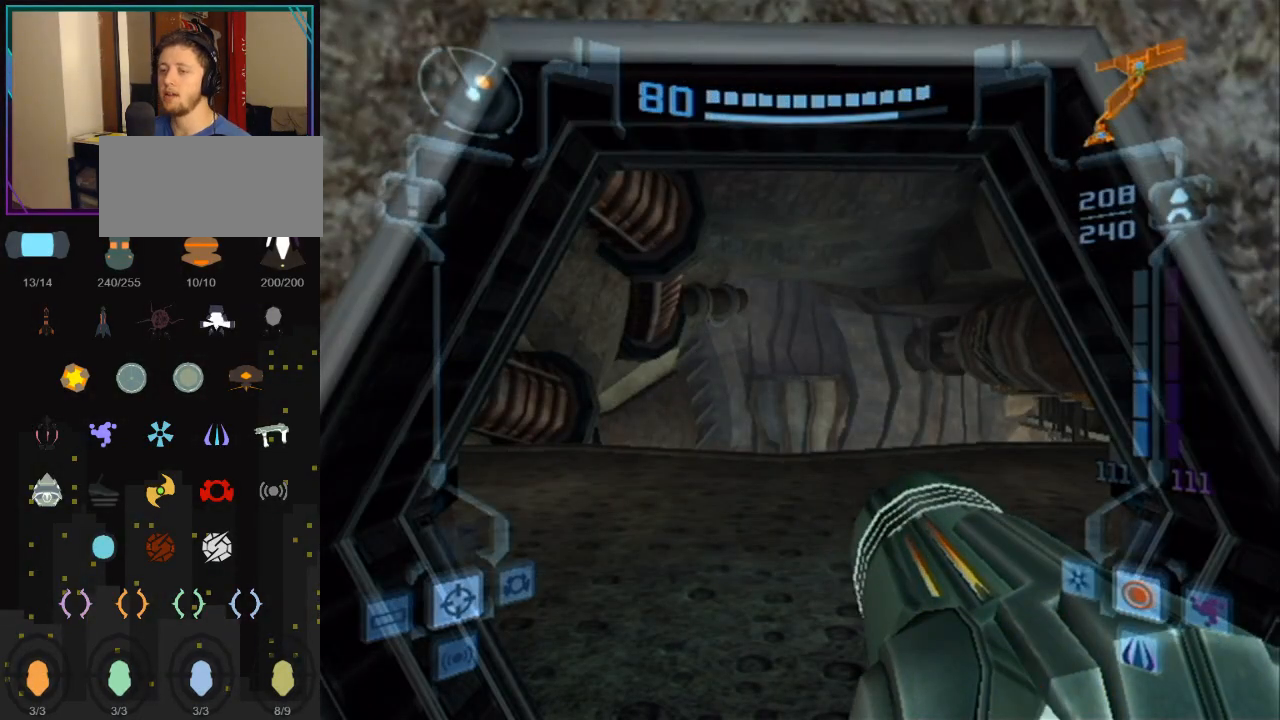
{"buttons": [], "left_stick": "center", "right_stick": "center", "events": []}
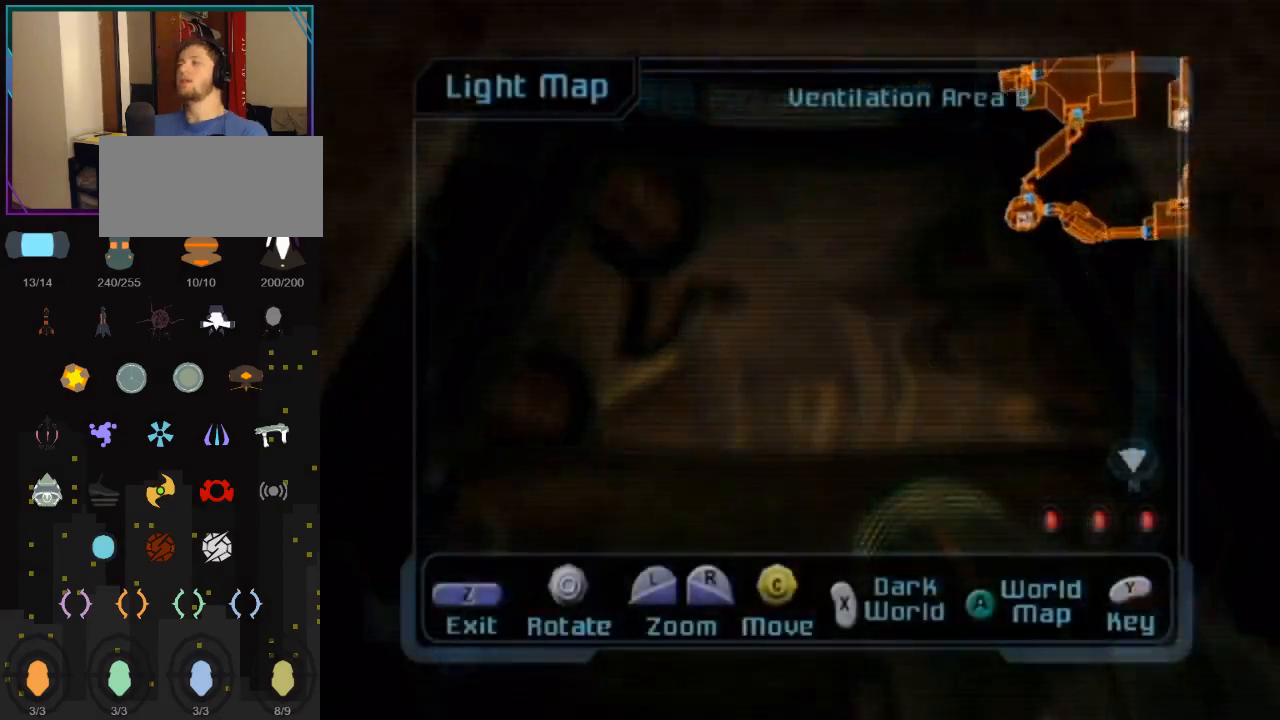
{"buttons": ["L1"], "left_stick": "center", "right_stick": "up-right", "events": [[150, "L1", "down"], [217, "right_stick", "up-right"]]}
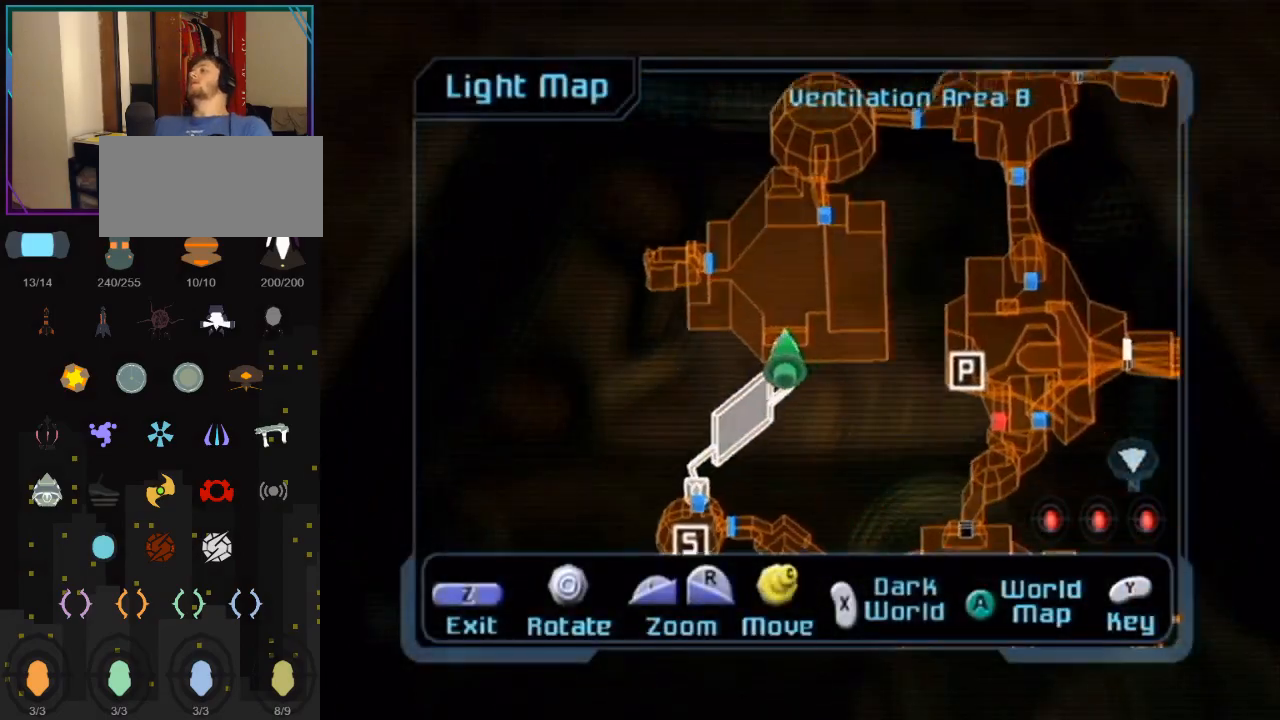
{"buttons": ["L1"], "left_stick": "center", "right_stick": "right", "events": [[467, "right_stick", "right"]]}
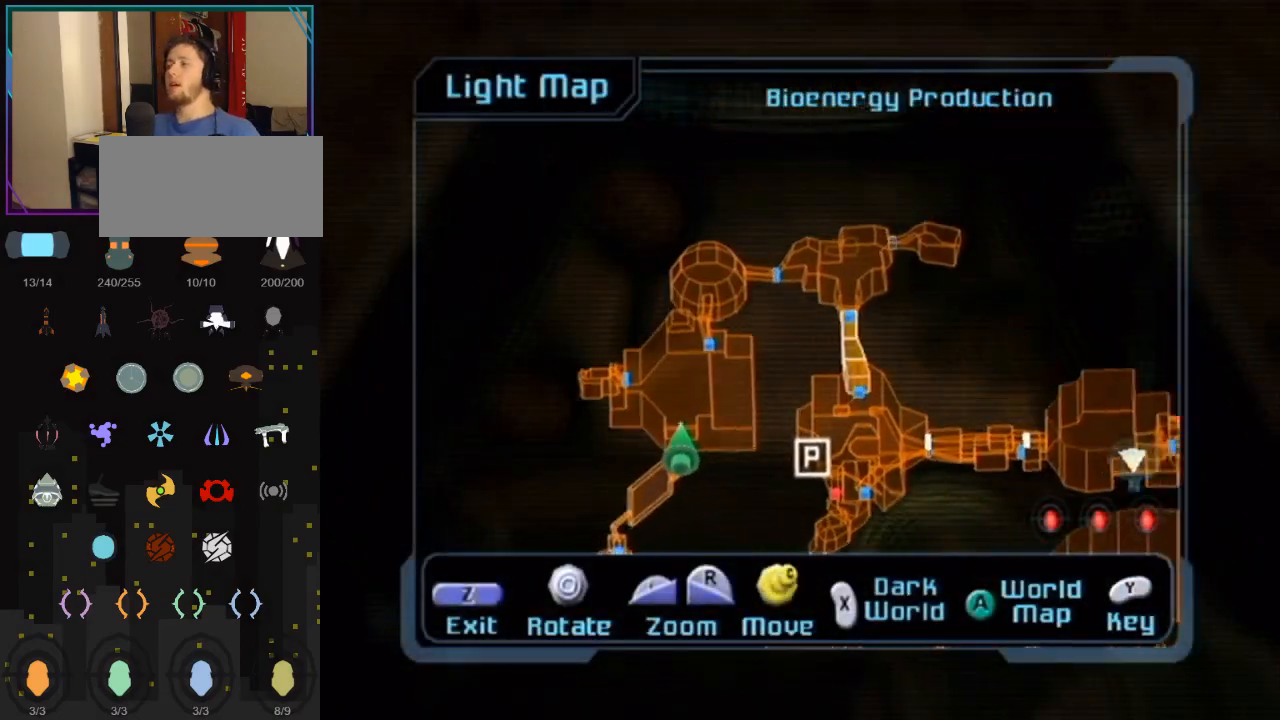
{"buttons": [], "left_stick": "left", "right_stick": "center", "events": [[183, "L1", "up"], [250, "left_stick", "left"], [283, "right_stick", "center"]]}
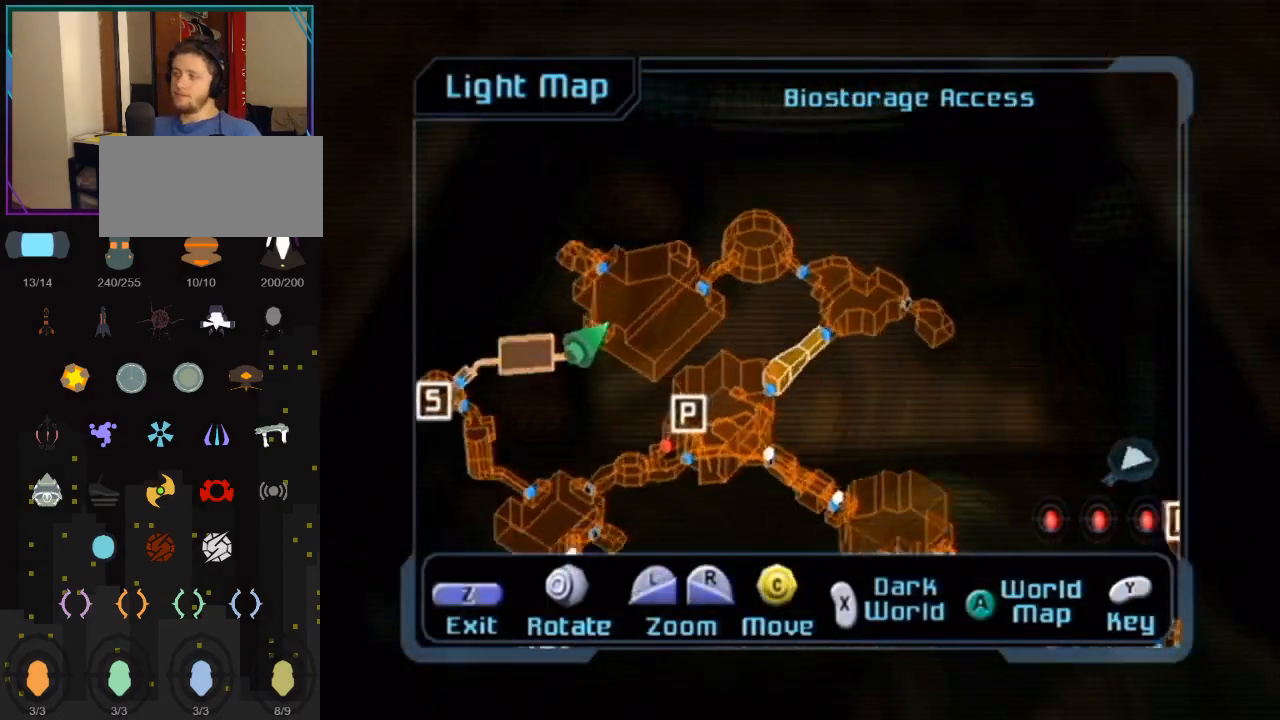
{"buttons": [], "left_stick": "left", "right_stick": "center", "events": []}
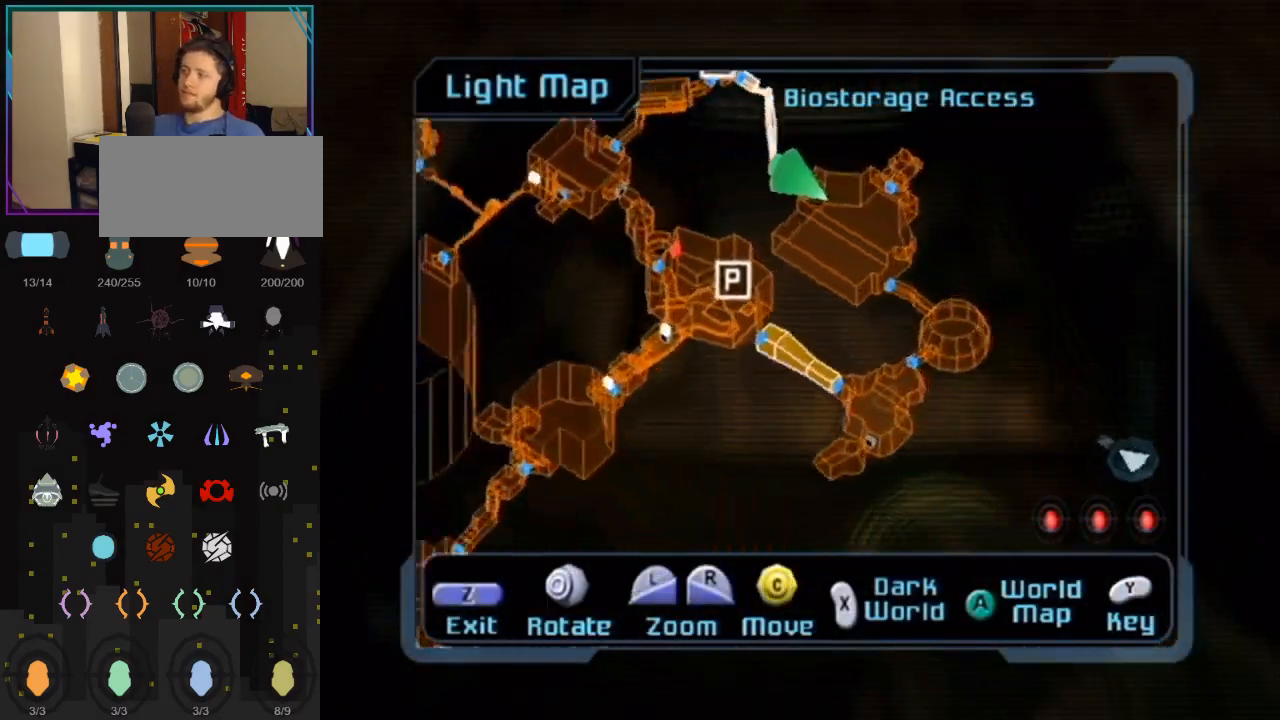
{"buttons": [], "left_stick": "left", "right_stick": "center", "events": [[117, "left_stick", "center"], [183, "right_stick", "up-left"], [467, "right_stick", "center"], [500, "left_stick", "left"]]}
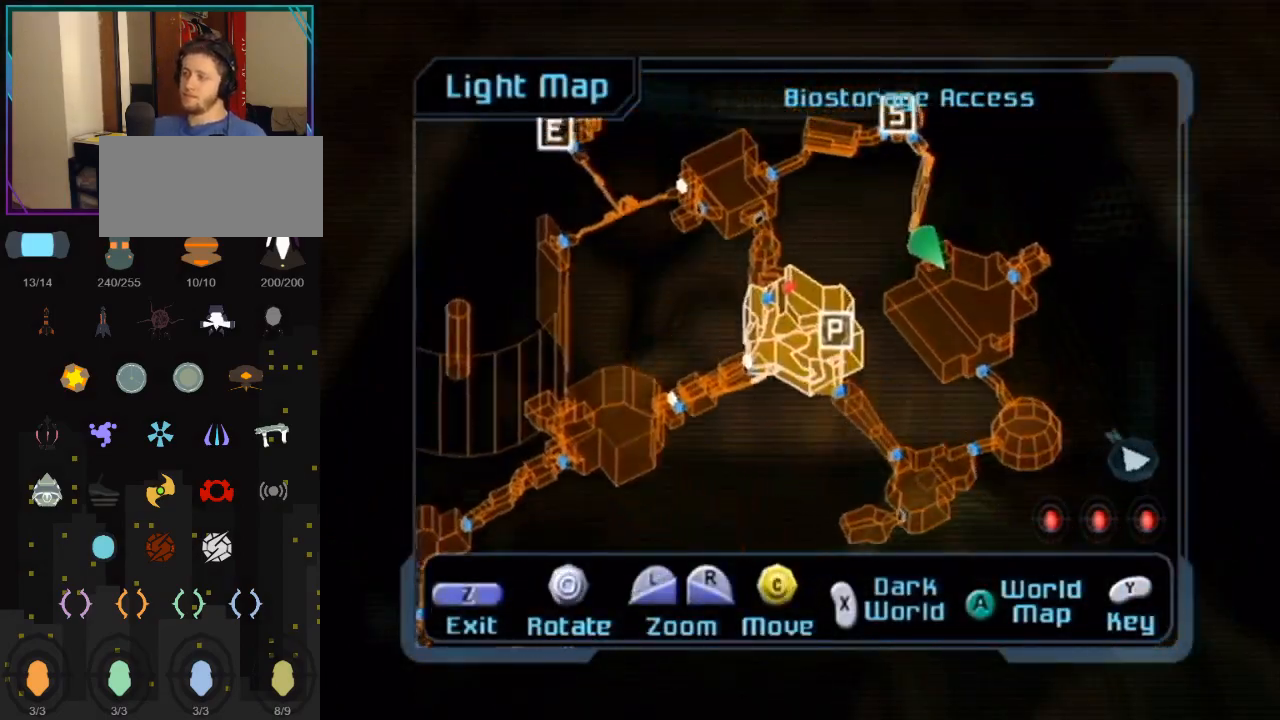
{"buttons": [], "left_stick": "center", "right_stick": "center", "events": [[283, "left_stick", "center"]]}
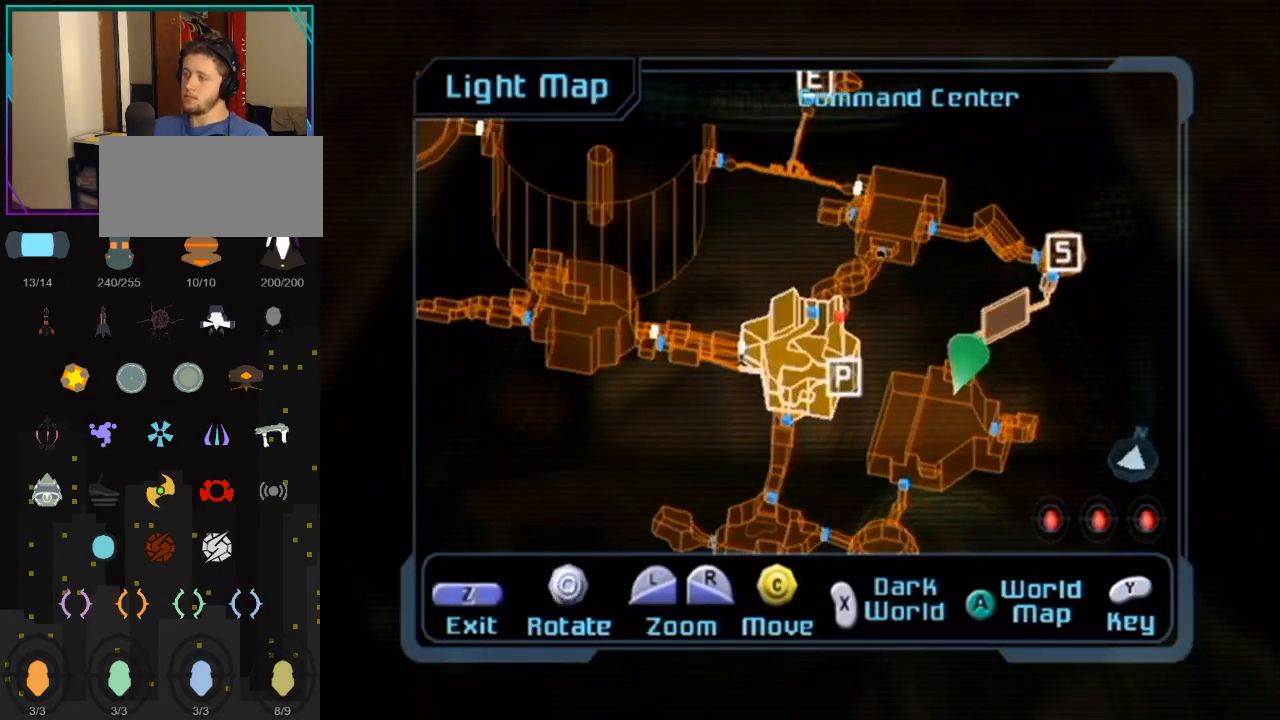
{"buttons": [], "left_stick": "center", "right_stick": "left", "events": [[33, "right_stick", "up-left"], [233, "right_stick", "left"]]}
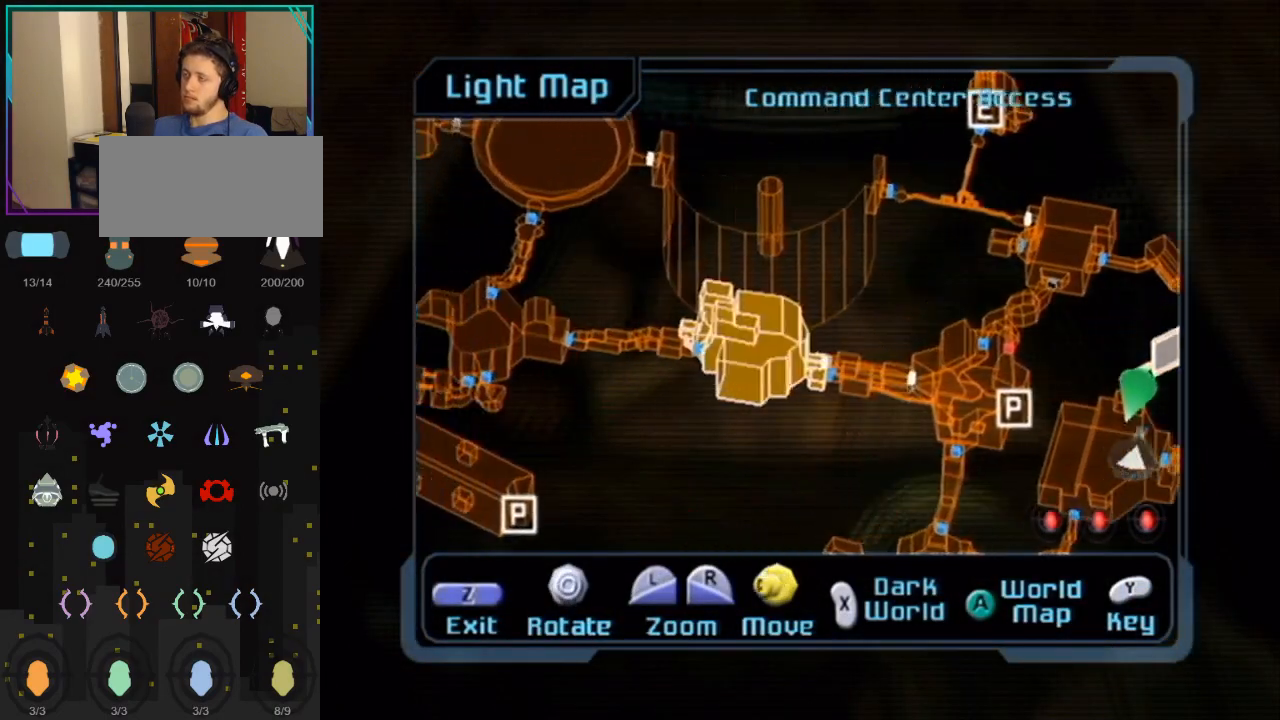
{"buttons": [], "left_stick": "center", "right_stick": "left", "events": []}
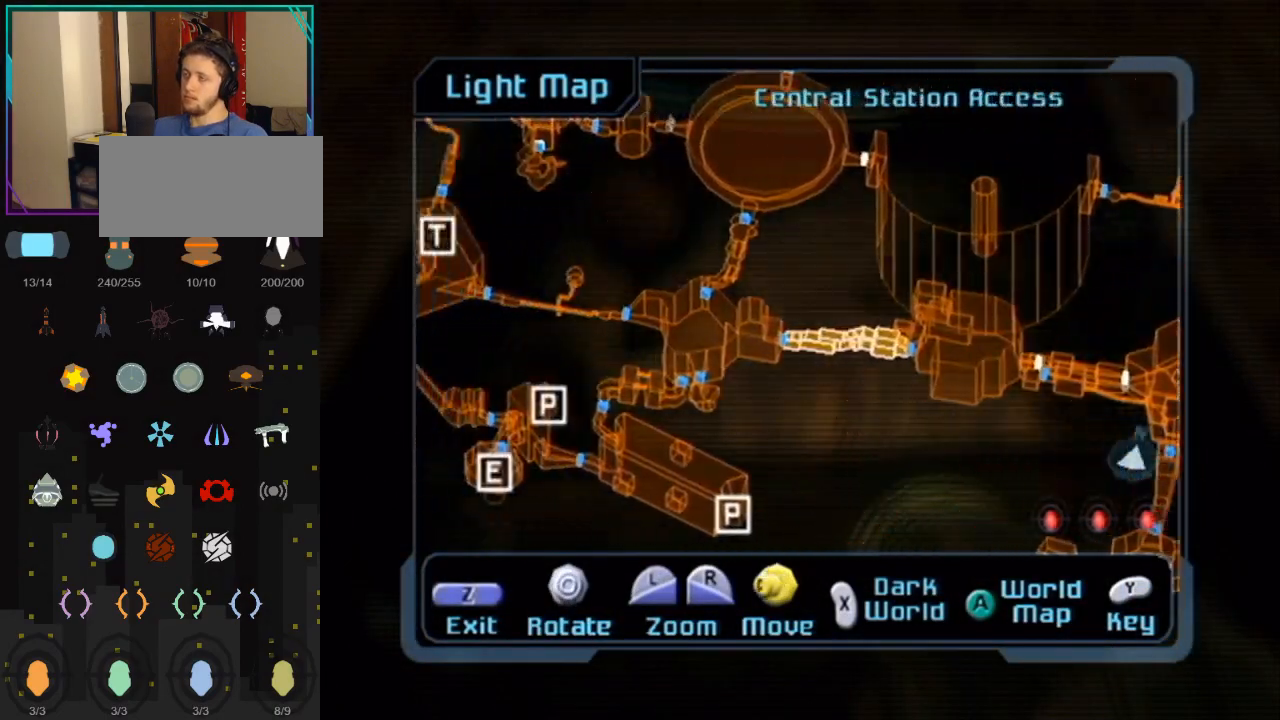
{"buttons": [], "left_stick": "center", "right_stick": "center", "events": [[367, "right_stick", "center"]]}
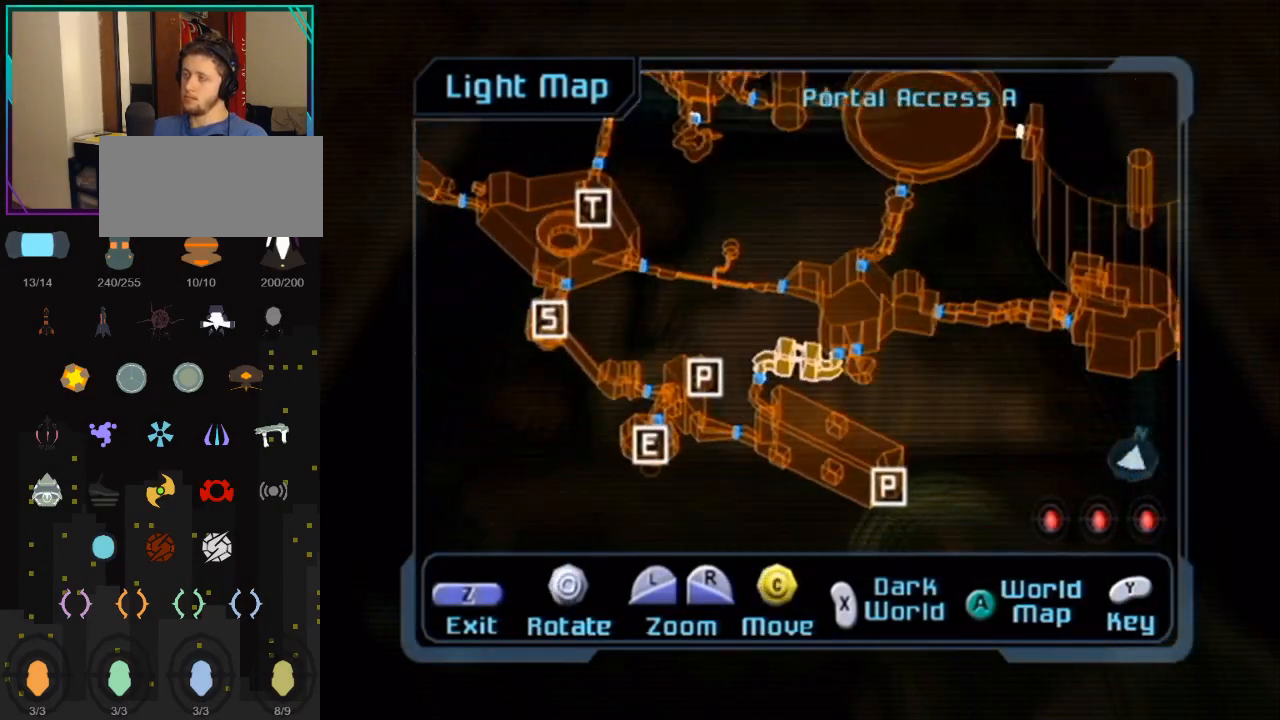
{"buttons": [], "left_stick": "center", "right_stick": "center", "events": []}
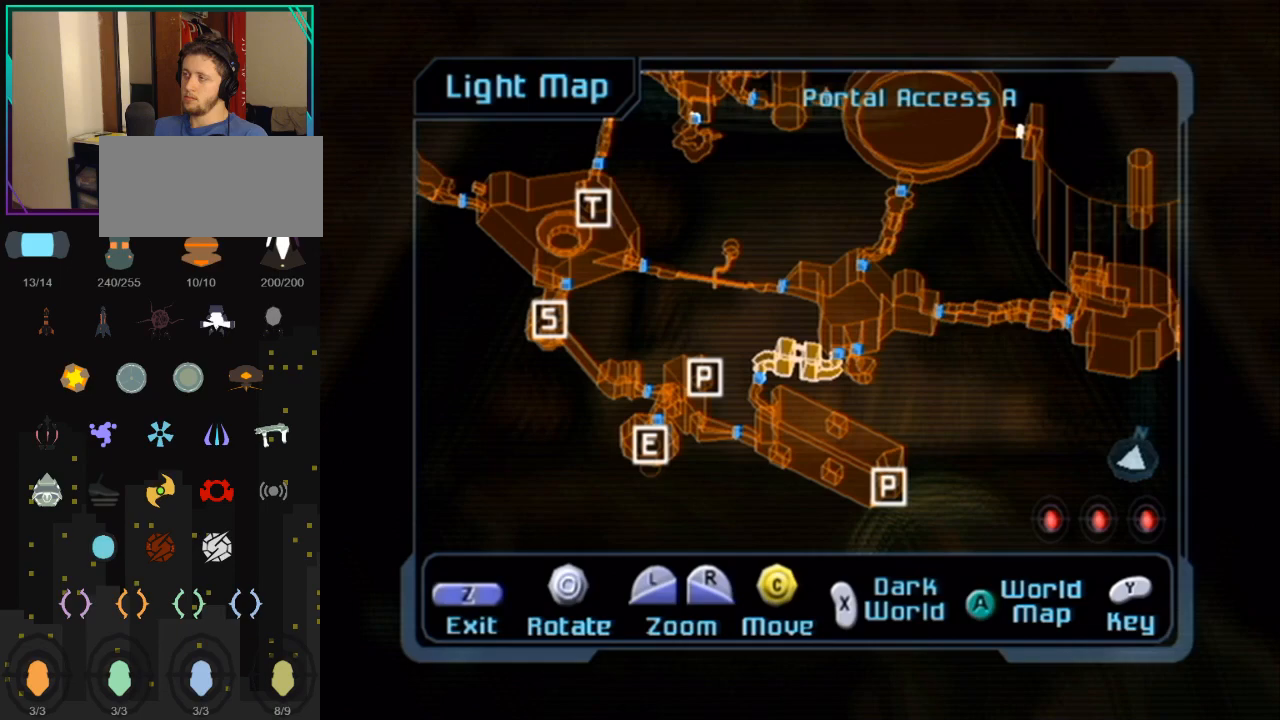
{"buttons": [], "left_stick": "center", "right_stick": "center", "events": []}
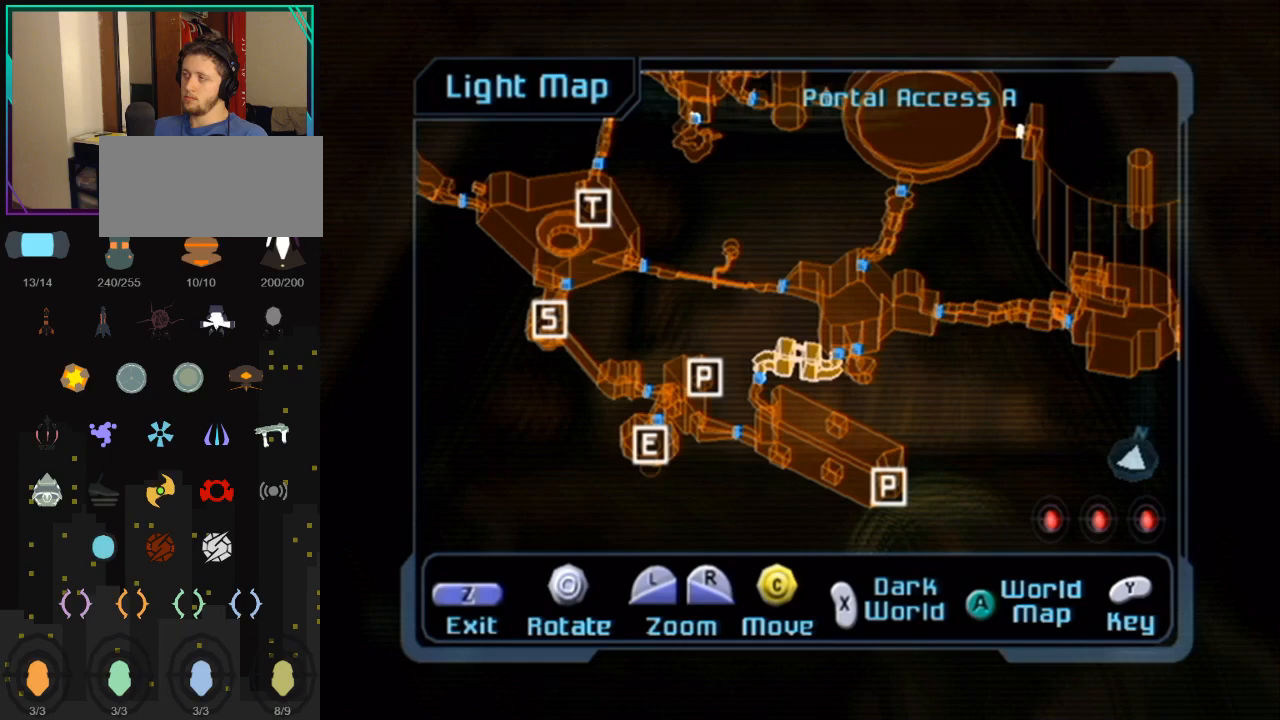
{"buttons": [], "left_stick": "center", "right_stick": "center", "events": []}
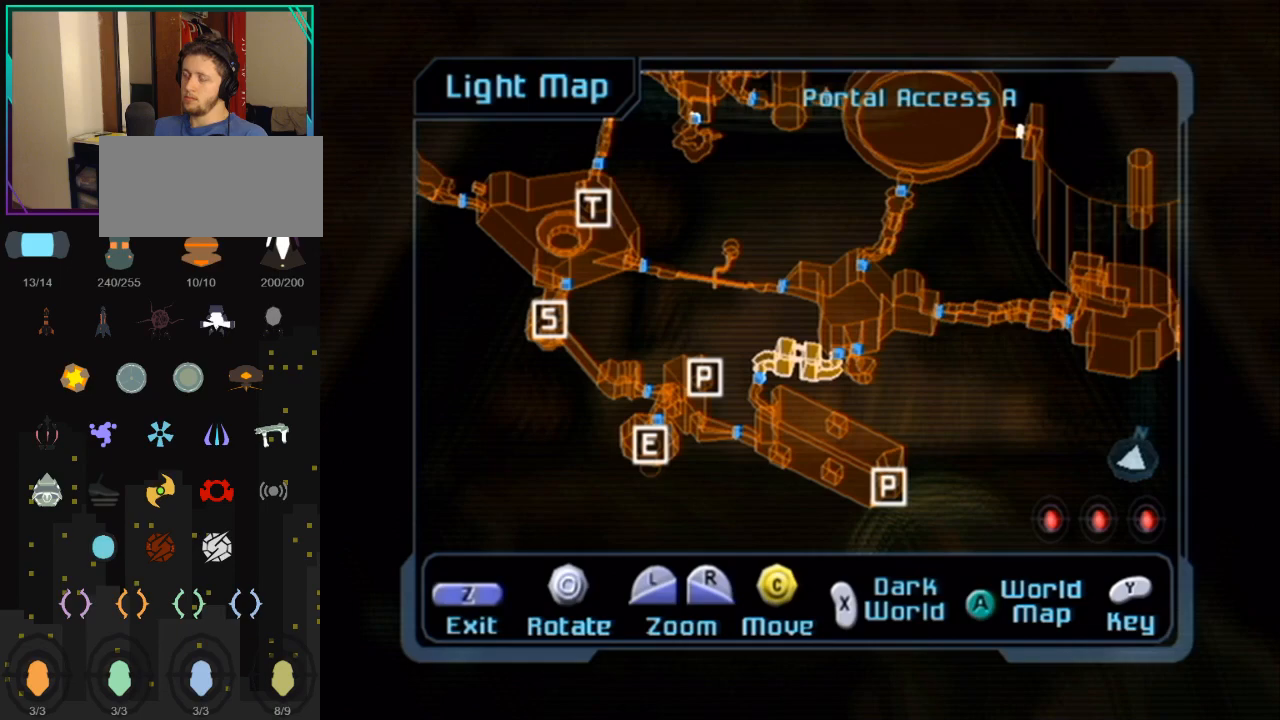
{"buttons": [], "left_stick": "center", "right_stick": "right", "events": [[400, "right_stick", "right"]]}
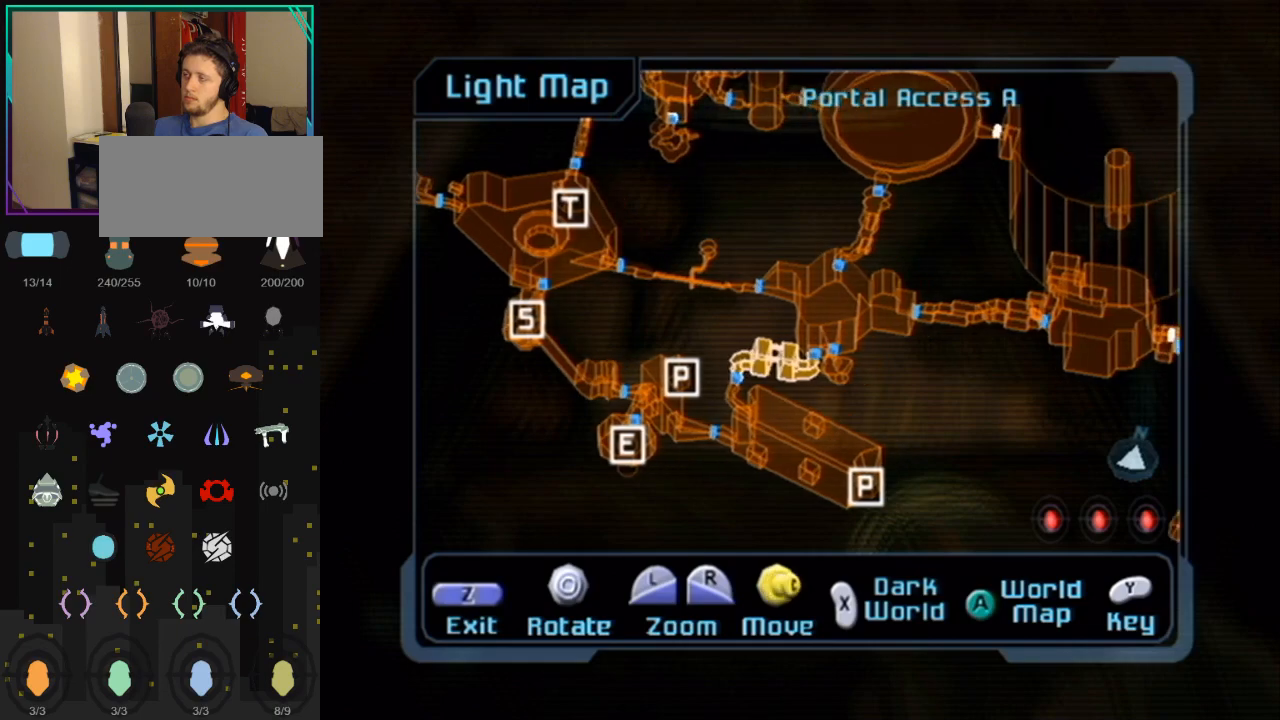
{"buttons": [], "left_stick": "center", "right_stick": "center", "events": [[83, "right_stick", "center"]]}
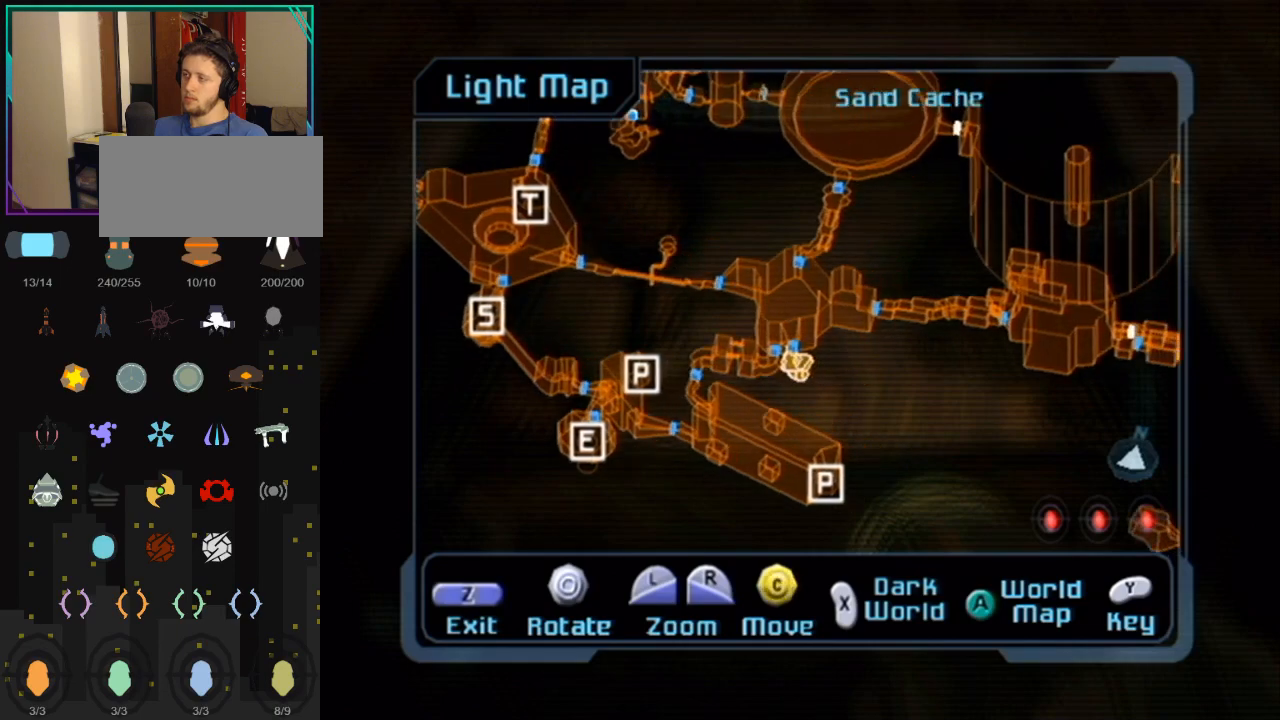
{"buttons": [], "left_stick": "center", "right_stick": "center", "events": [[83, "right_stick", "up"], [350, "right_stick", "center"]]}
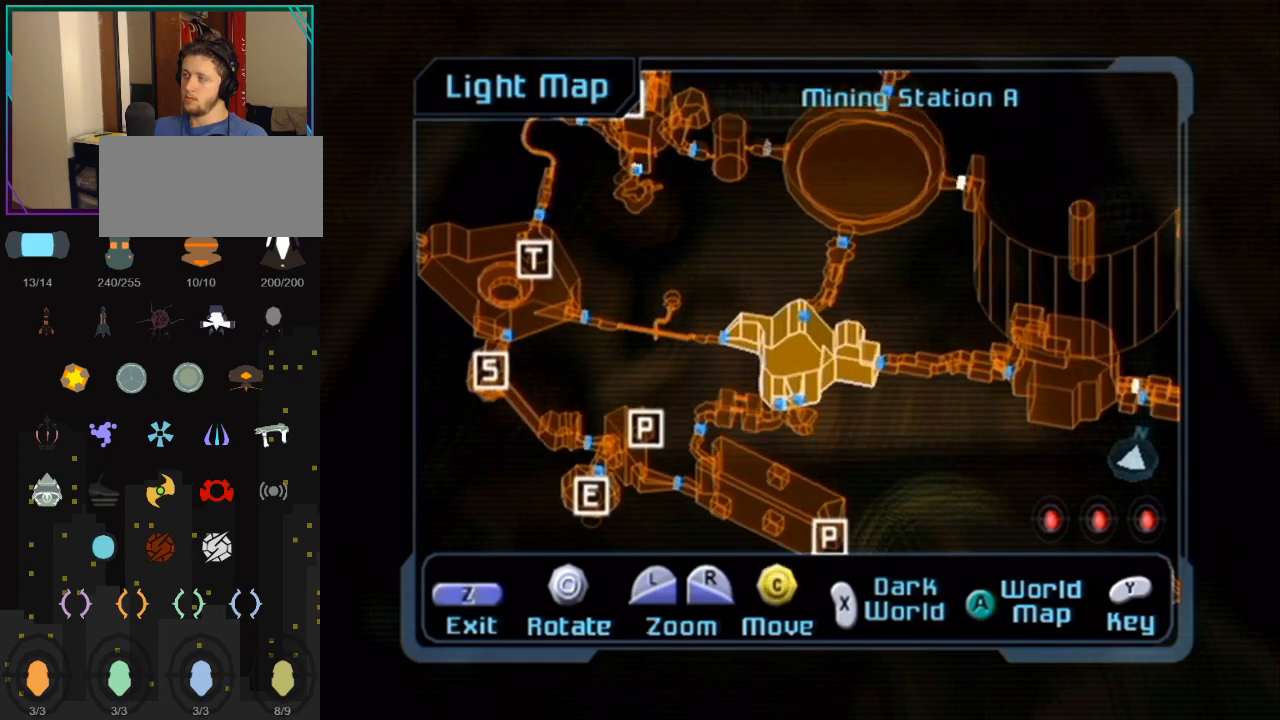
{"buttons": [], "left_stick": "center", "right_stick": "right", "events": [[50, "right_stick", "right"]]}
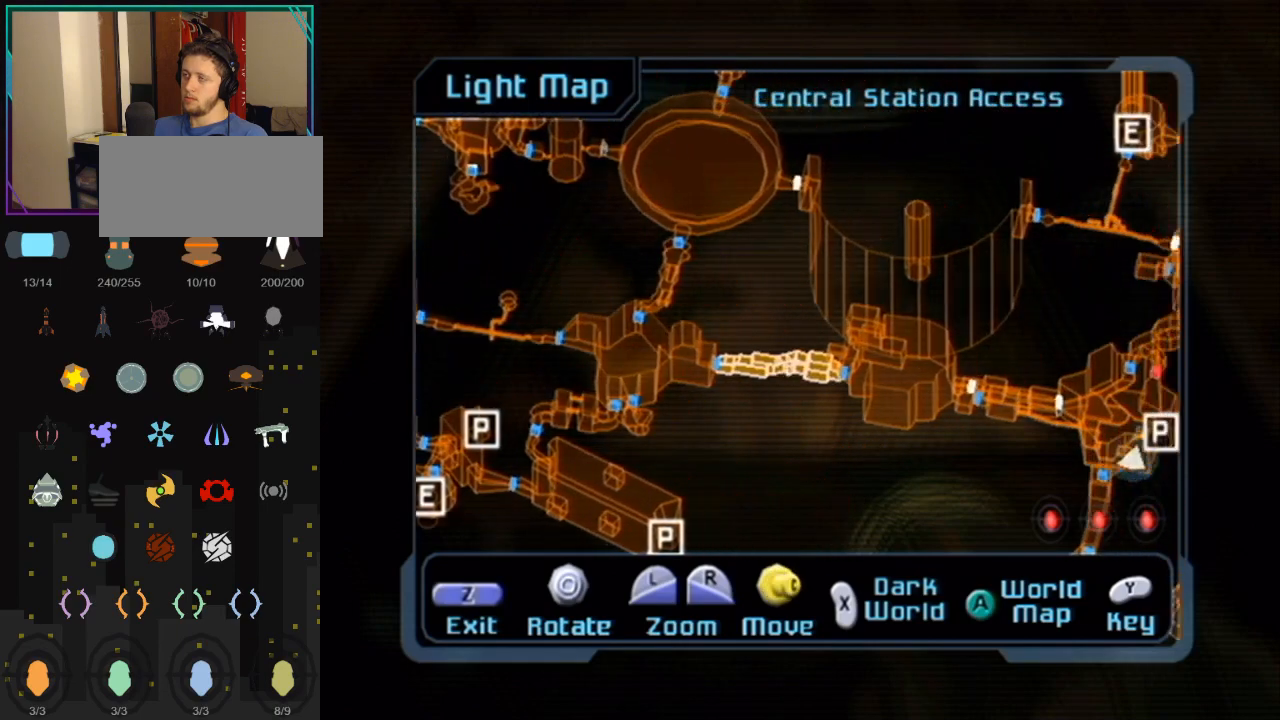
{"buttons": [], "left_stick": "center", "right_stick": "down-right", "events": [[467, "right_stick", "down-right"]]}
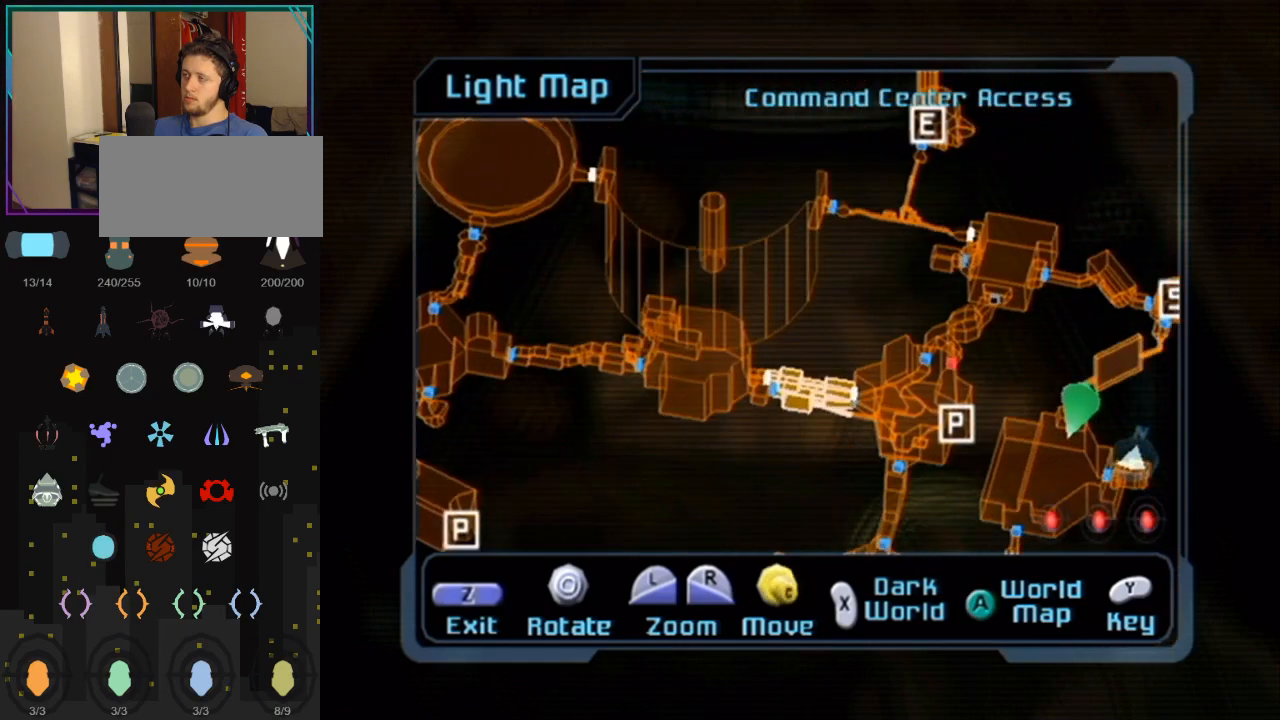
{"buttons": [], "left_stick": "center", "right_stick": "down-right", "events": []}
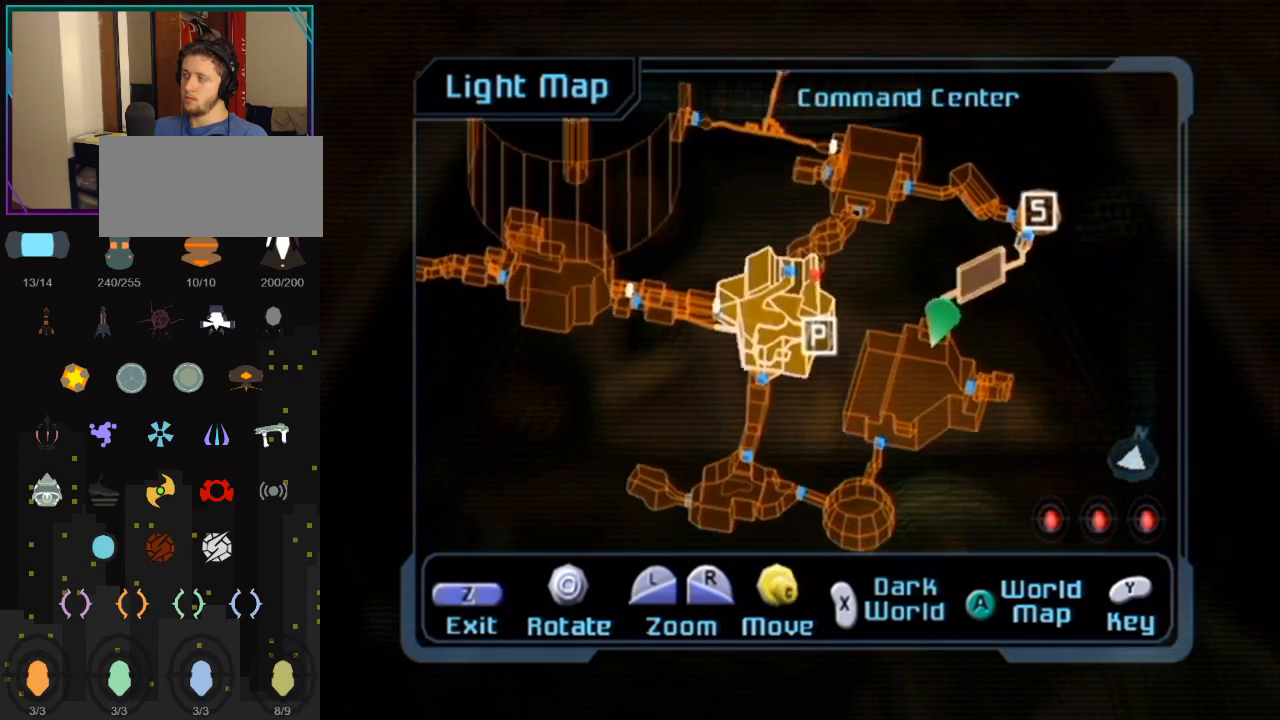
{"buttons": [], "left_stick": "left", "right_stick": "center", "events": [[33, "left_stick", "left"], [83, "right_stick", "center"]]}
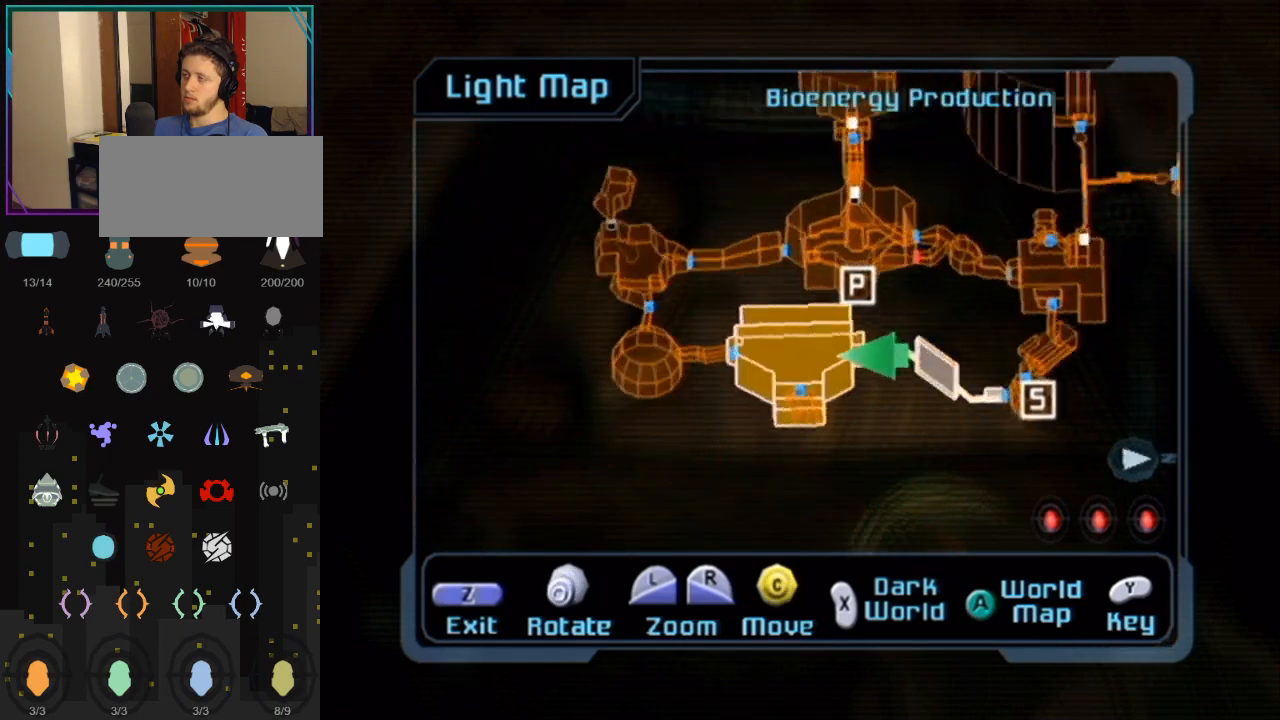
{"buttons": [], "left_stick": "center", "right_stick": "center", "events": [[67, "left_stick", "center"]]}